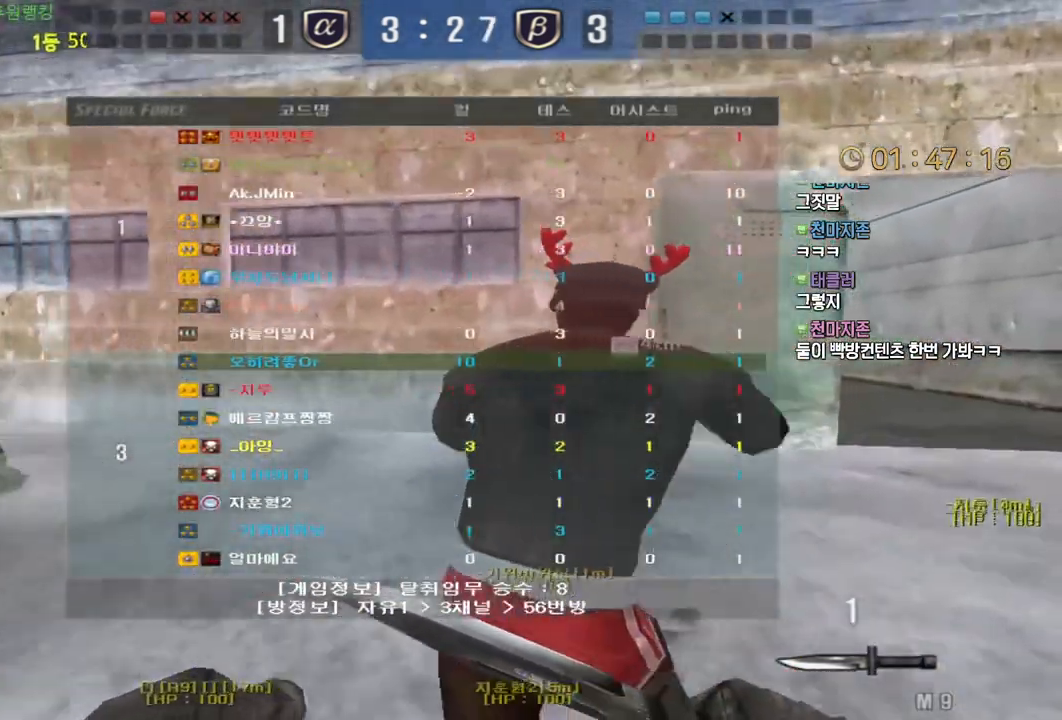
Gameplay with keyboard and mouse; each line is a JSON object with the keys and mouse buttons held at the frame after it. "events" lists presses ("down") and releases ("up") of "a", "ctrl", "d", "e", "f", "q", "r", "s", "shift", "space", "tab", "w", "mouse_left", "mouse_wheel", "mouse_right", "mouse_mb4" and "mouse_mb5" between this image and that frame as [ms after this image, input, new state], when the widget could be followed in between. "mouse_left", "mouse_wheel", "mouse_right", "mouse_mb4", "mouse_mb5" = the "left", "wheel", "right", "mb4", "mb5" buttons of the "mouse" list. No other keys are recorded. "wheel" means that the mouse wheel is clicked or scrolled. Mouse movement is not recorded.
{"keys": ["d", "tab", "w"], "mouse": [], "events": []}
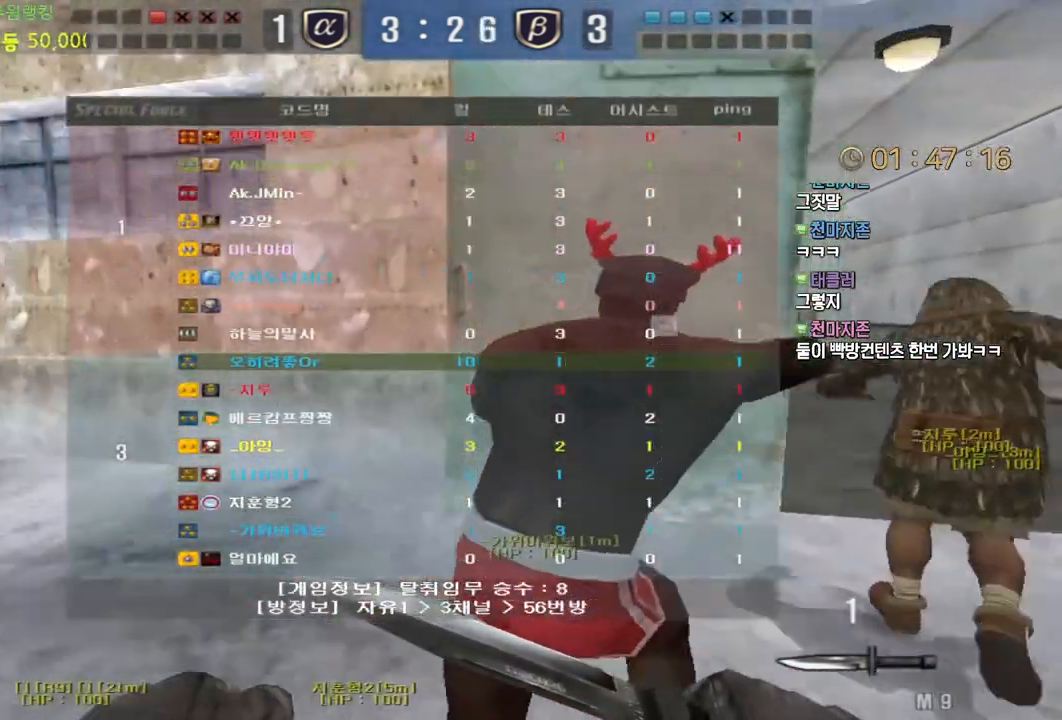
{"keys": ["d", "tab", "w"], "mouse": ["left"], "events": [[417, "mouse_left", "down"]]}
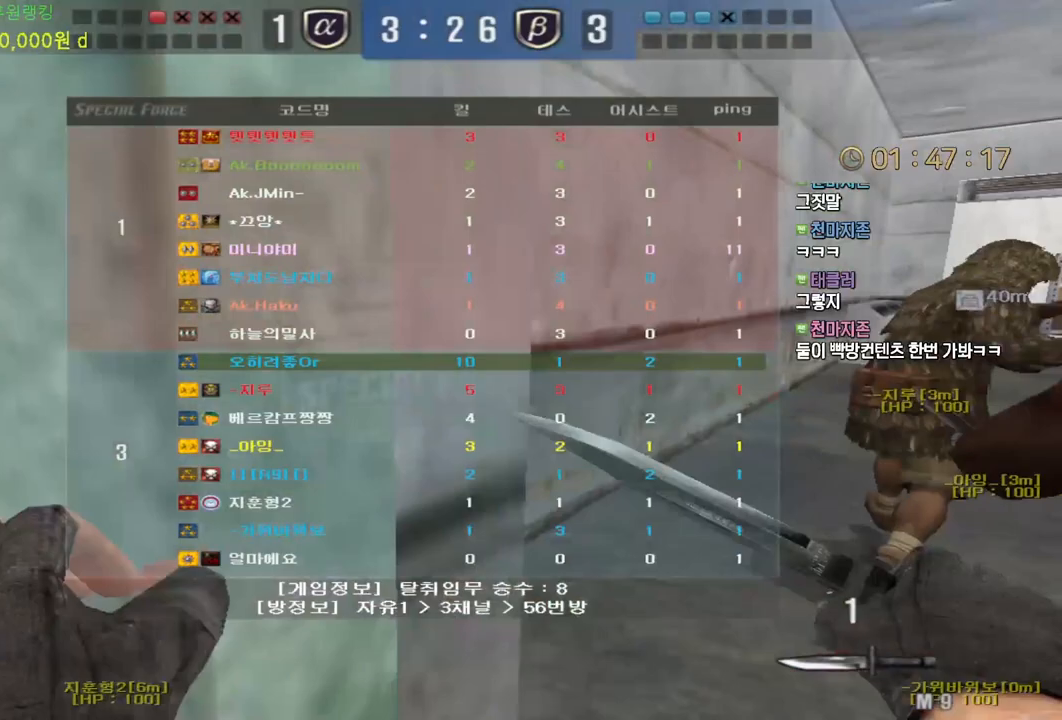
{"keys": ["d", "tab", "w"], "mouse": [], "events": [[17, "mouse_left", "up"]]}
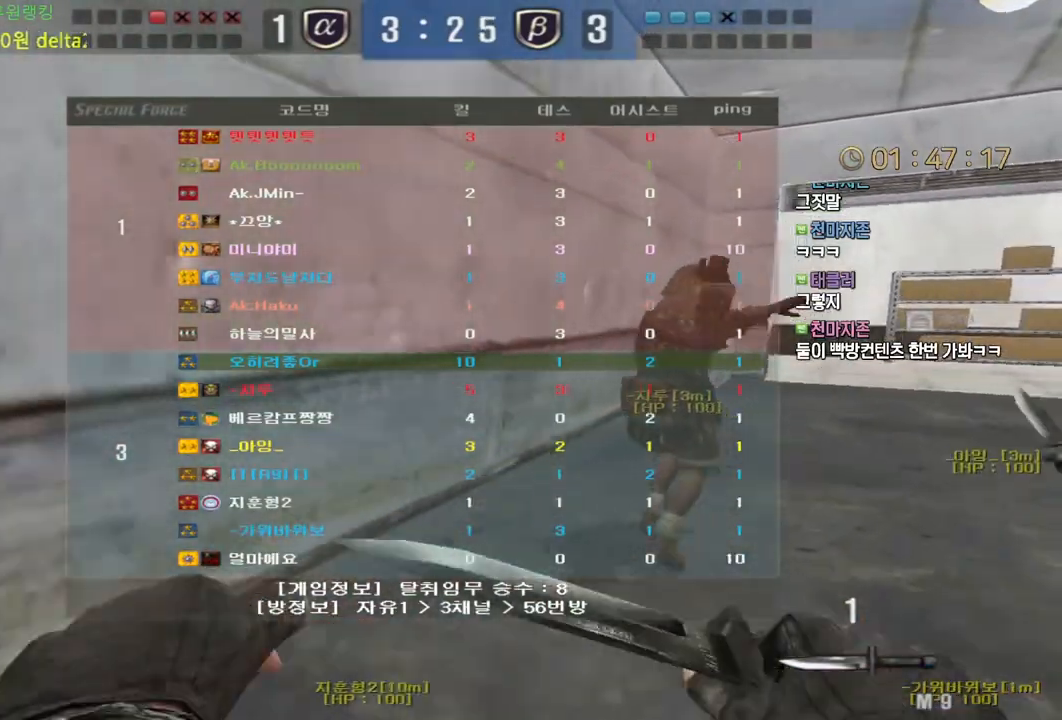
{"keys": ["a", "w"], "mouse": [], "events": [[183, "tab", "up"], [233, "d", "up"], [300, "a", "down"]]}
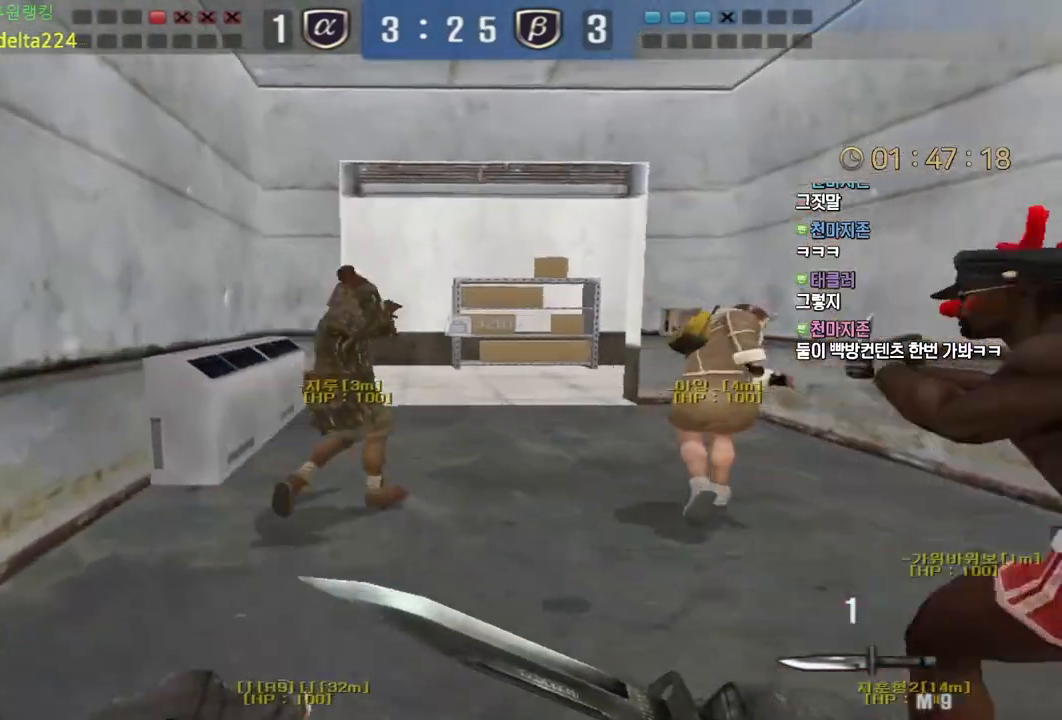
{"keys": ["ctrl", "space", "w"], "mouse": [], "events": [[200, "a", "up"], [467, "ctrl", "down"], [467, "space", "down"]]}
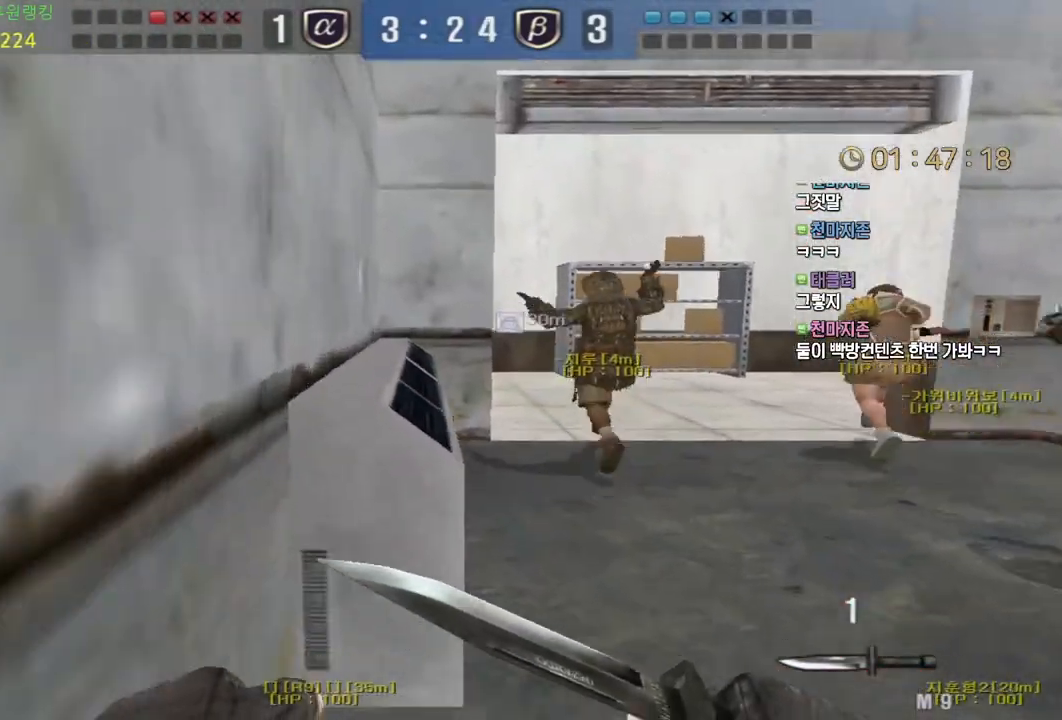
{"keys": ["w"], "mouse": [], "events": [[33, "ctrl", "up"], [67, "space", "up"]]}
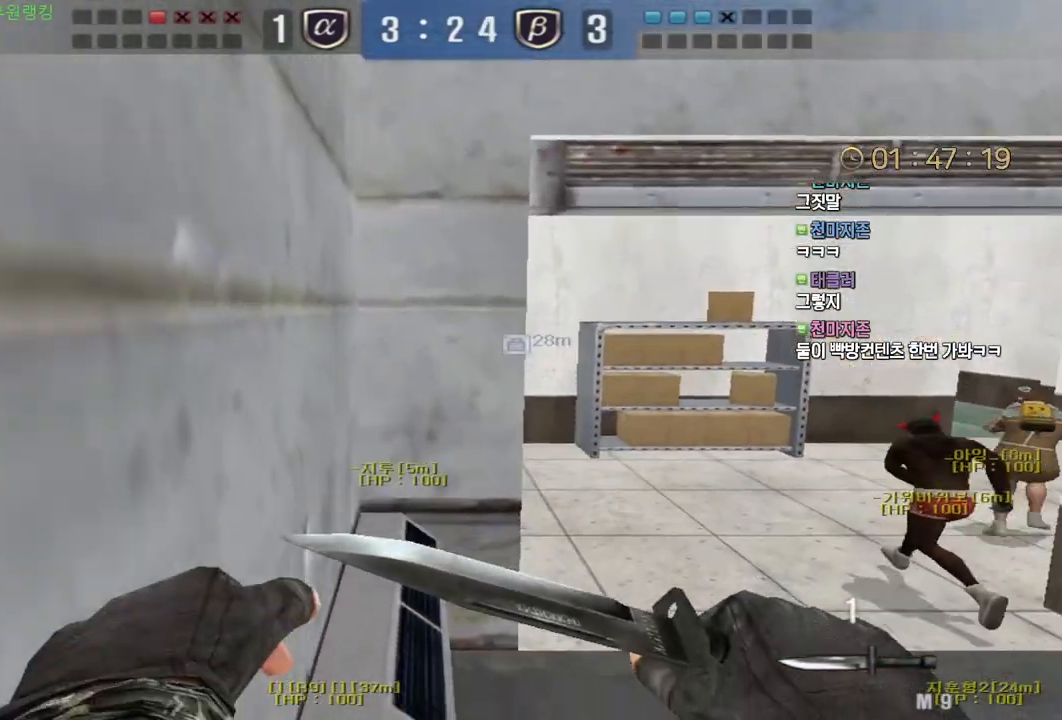
{"keys": ["d", "w"], "mouse": ["left"], "events": [[250, "d", "down"], [417, "mouse_left", "down"]]}
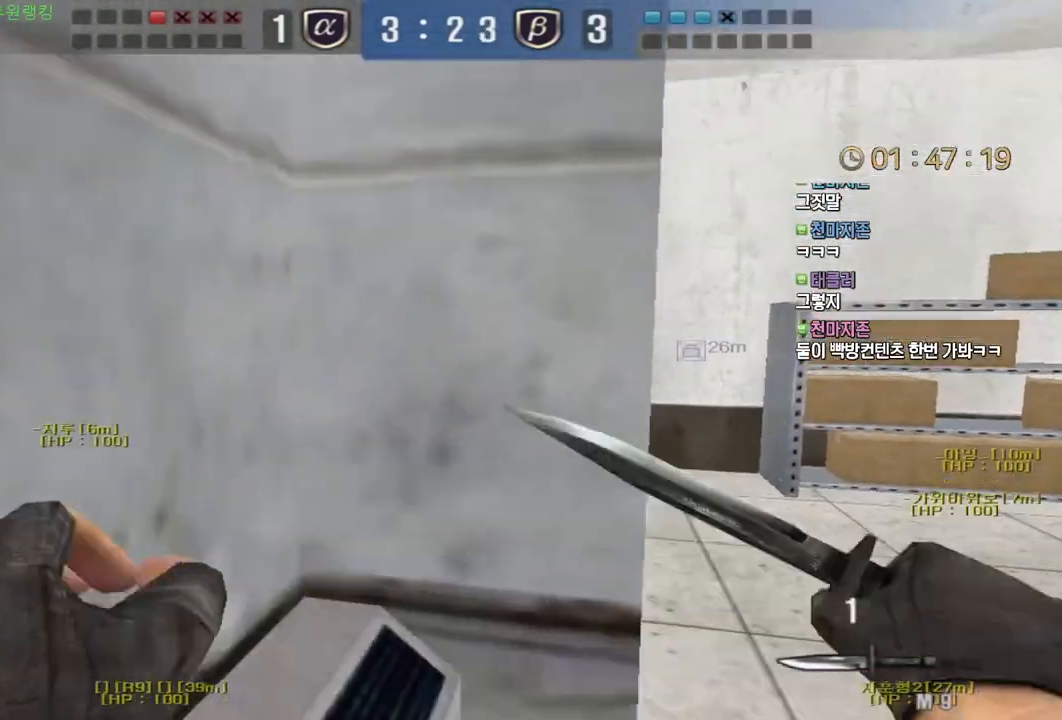
{"keys": ["d", "w"], "mouse": [], "events": [[17, "mouse_left", "up"]]}
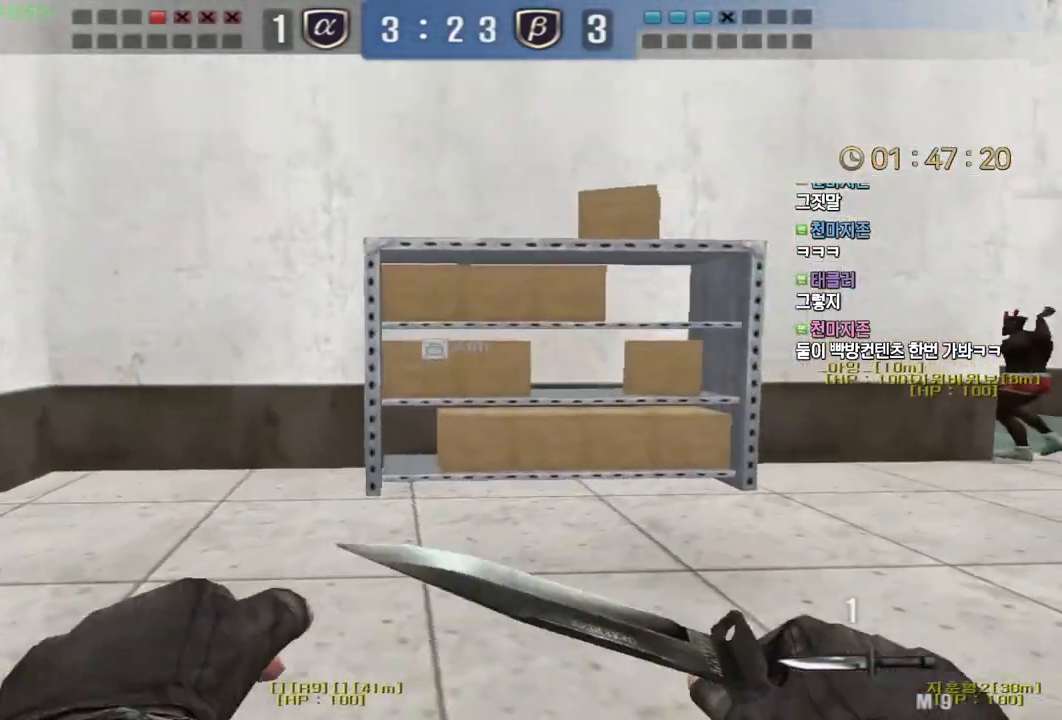
{"keys": ["d", "w"], "mouse": [], "events": []}
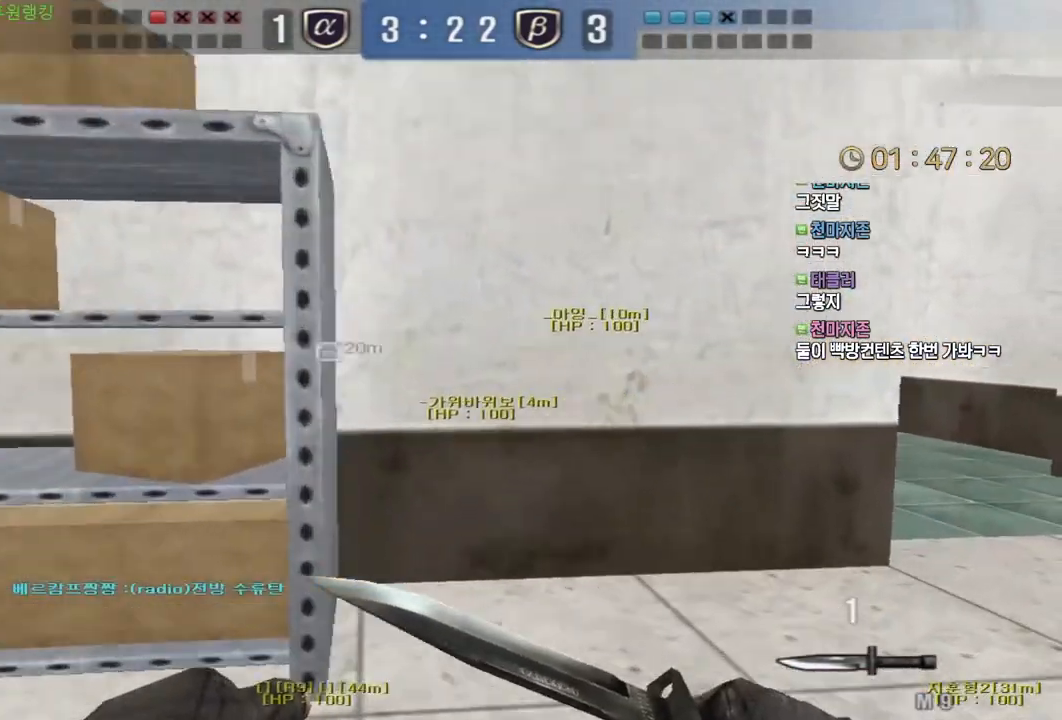
{"keys": [], "mouse": ["left"], "events": [[67, "d", "up"], [83, "ctrl", "down"], [83, "w", "up"], [183, "ctrl", "up"], [183, "d", "down"], [183, "w", "down"], [383, "ctrl", "down"], [400, "d", "up"], [400, "space", "down"], [400, "w", "up"], [417, "mouse_left", "down"], [433, "ctrl", "up"], [450, "space", "up"]]}
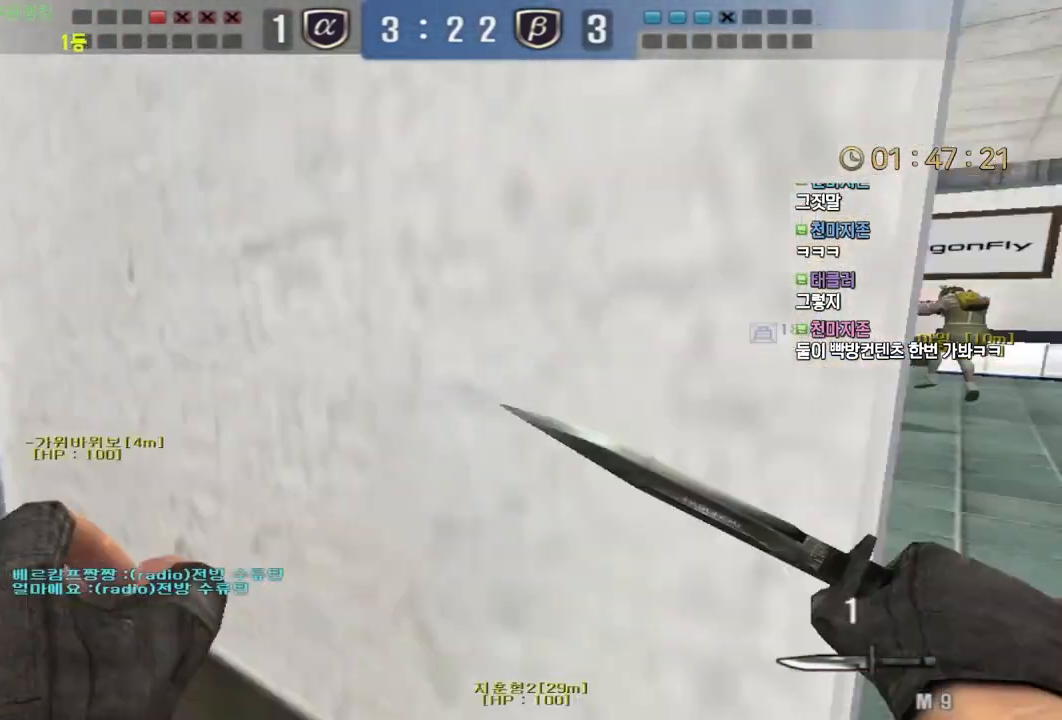
{"keys": ["d"], "mouse": [], "events": [[17, "mouse_left", "up"], [500, "d", "down"]]}
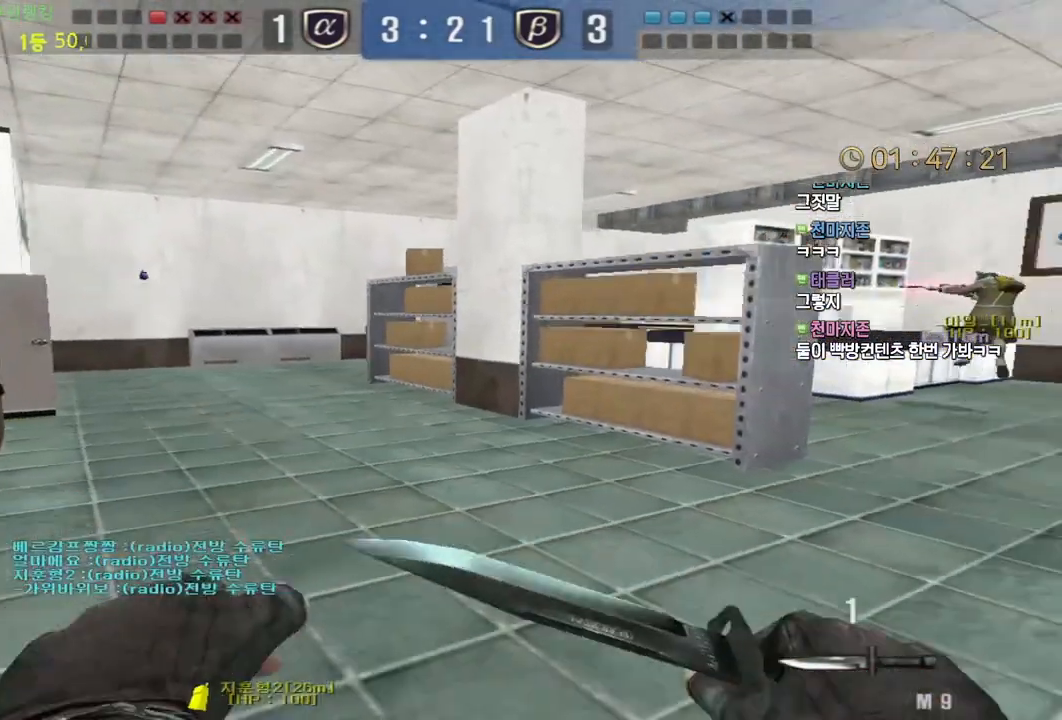
{"keys": ["space"], "mouse": [], "events": [[17, "w", "down"], [33, "tab", "down"], [67, "tab", "up"], [217, "ctrl", "down"], [233, "d", "up"], [250, "w", "up"], [317, "ctrl", "up"], [333, "d", "down"], [333, "w", "down"], [433, "ctrl", "down"], [450, "d", "up"], [450, "w", "up"], [467, "space", "down"], [483, "ctrl", "up"]]}
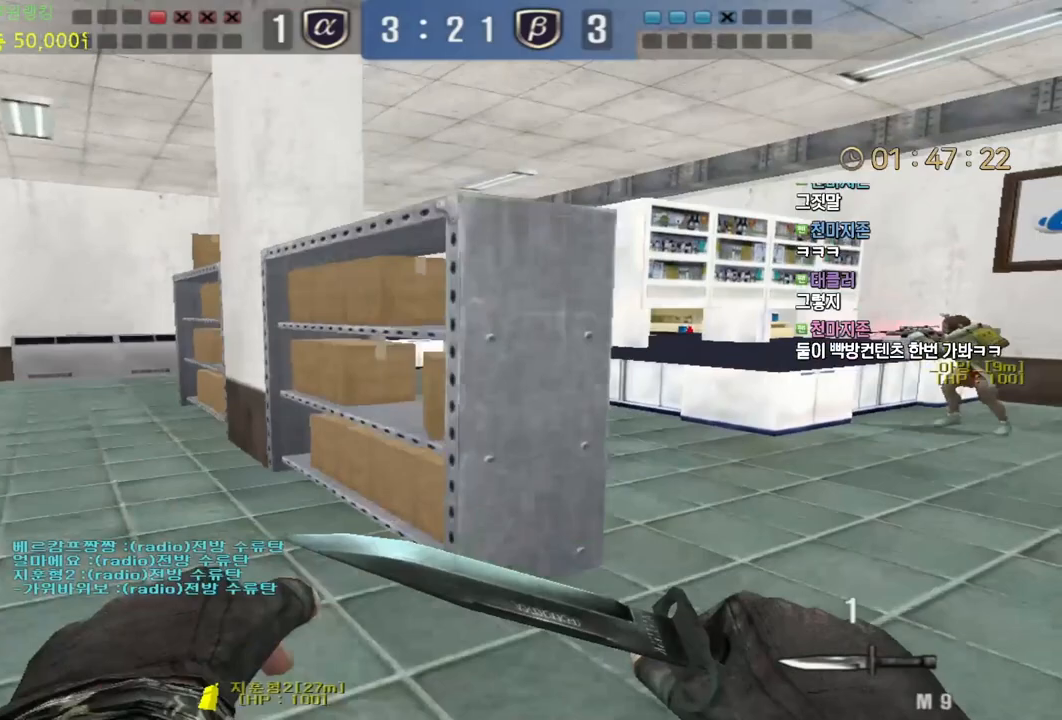
{"keys": ["a", "w"], "mouse": [], "events": [[17, "space", "up"], [250, "a", "down"], [250, "w", "down"]]}
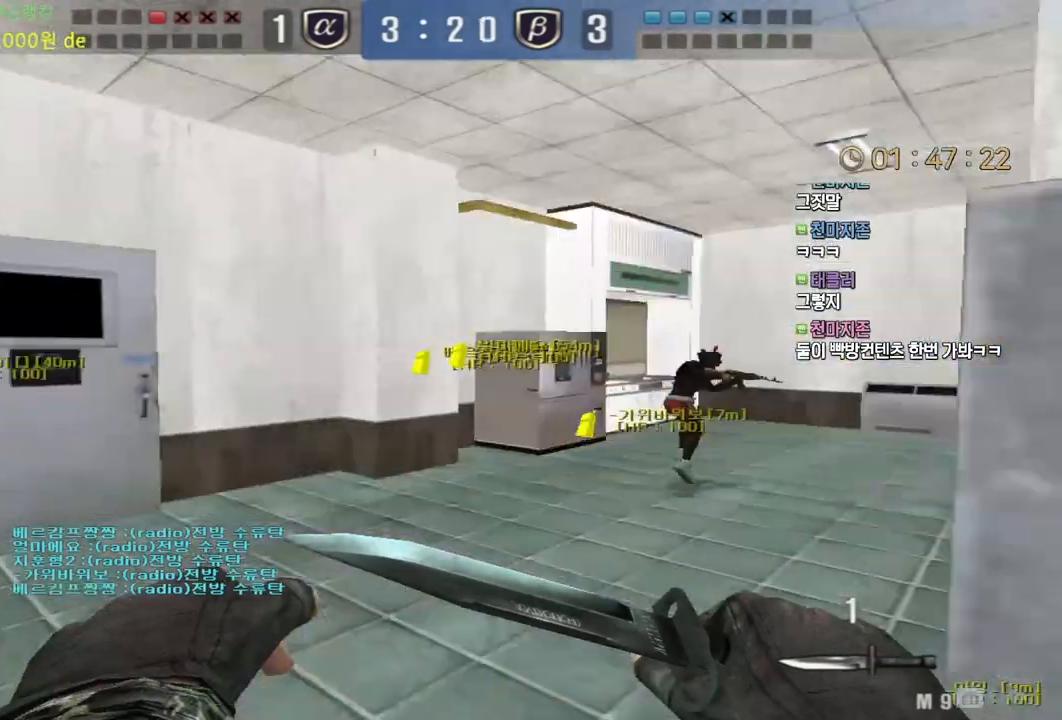
{"keys": ["a", "w"], "mouse": [], "events": []}
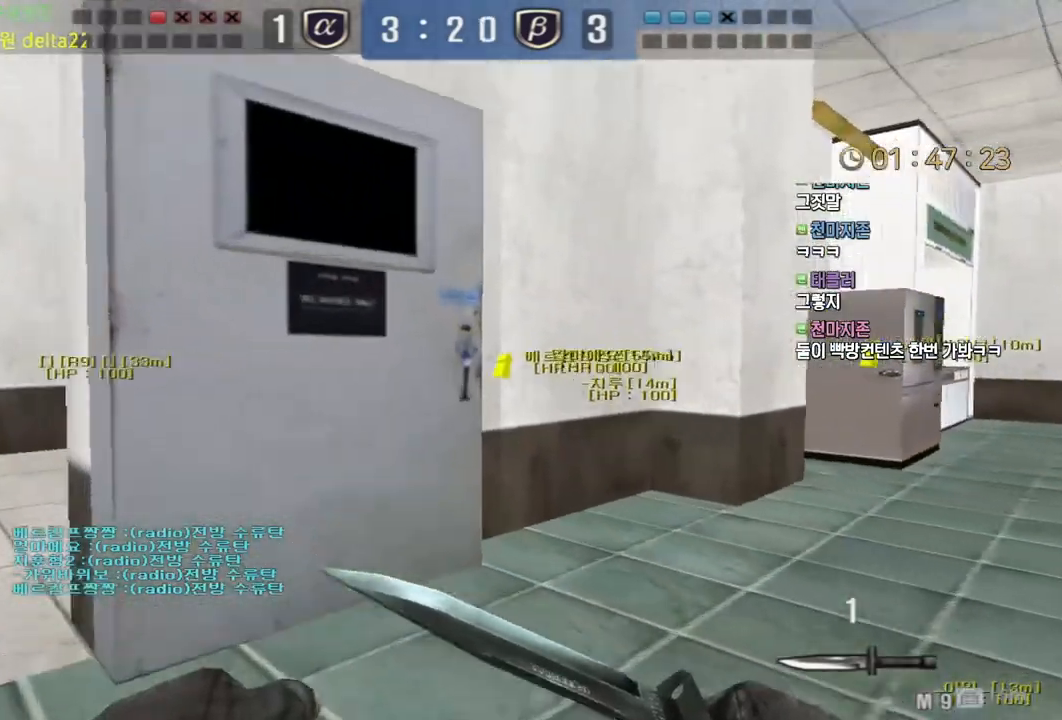
{"keys": ["a", "w"], "mouse": [], "events": [[233, "mouse_left", "down"], [333, "mouse_left", "up"]]}
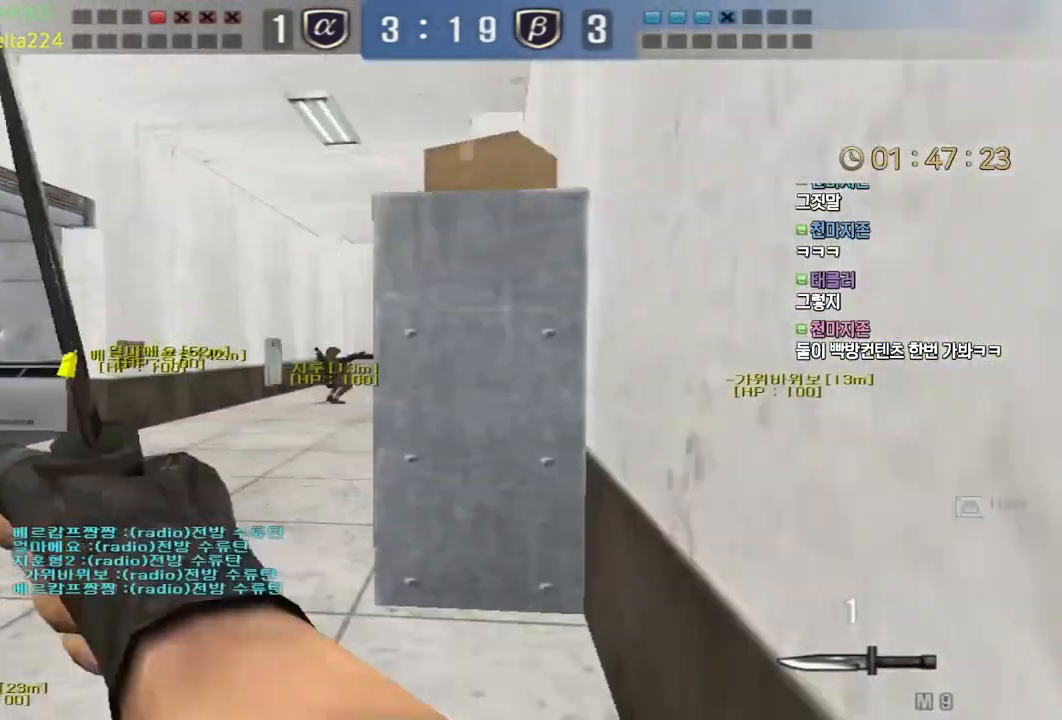
{"keys": ["a", "w"], "mouse": [], "events": []}
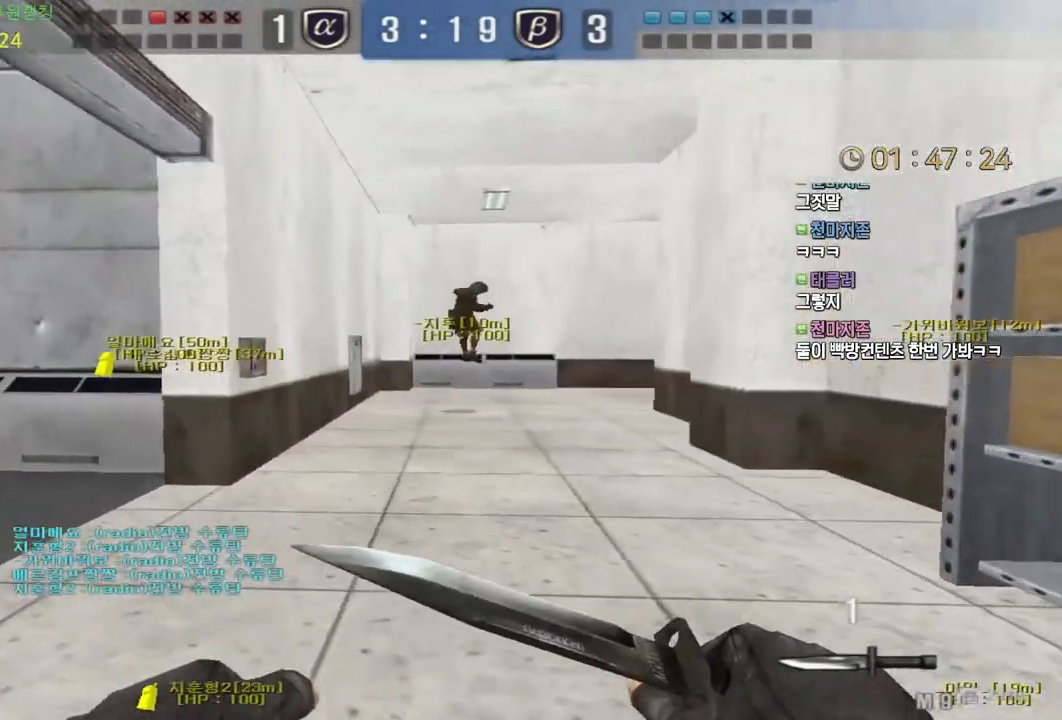
{"keys": ["a", "w"], "mouse": [], "events": []}
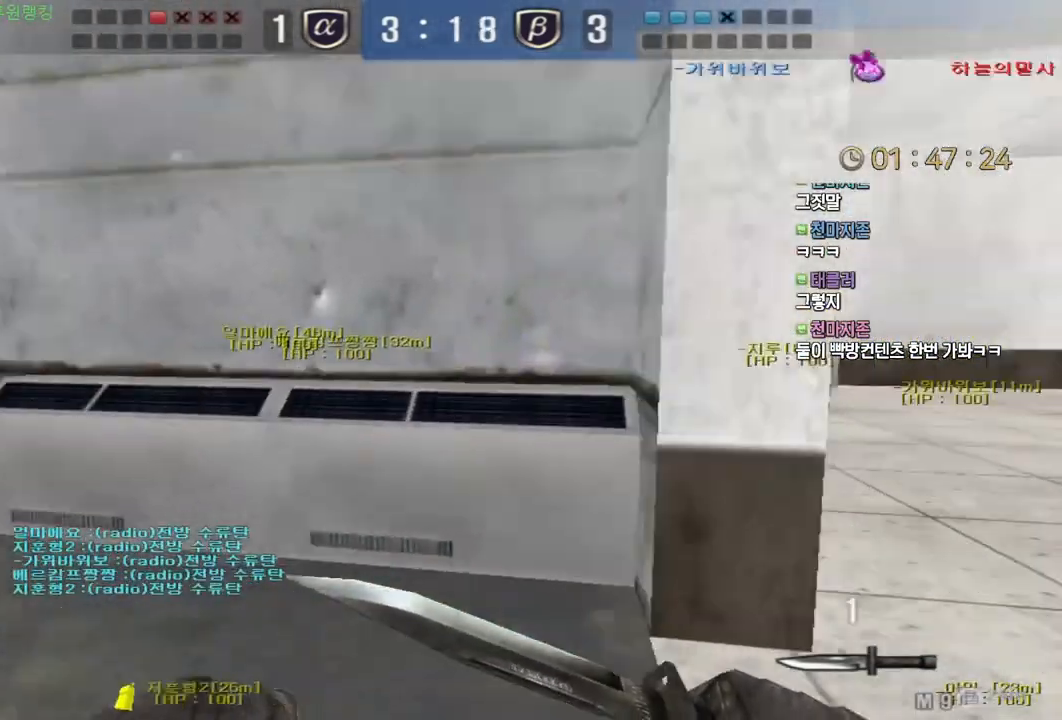
{"keys": ["a", "w"], "mouse": [], "events": []}
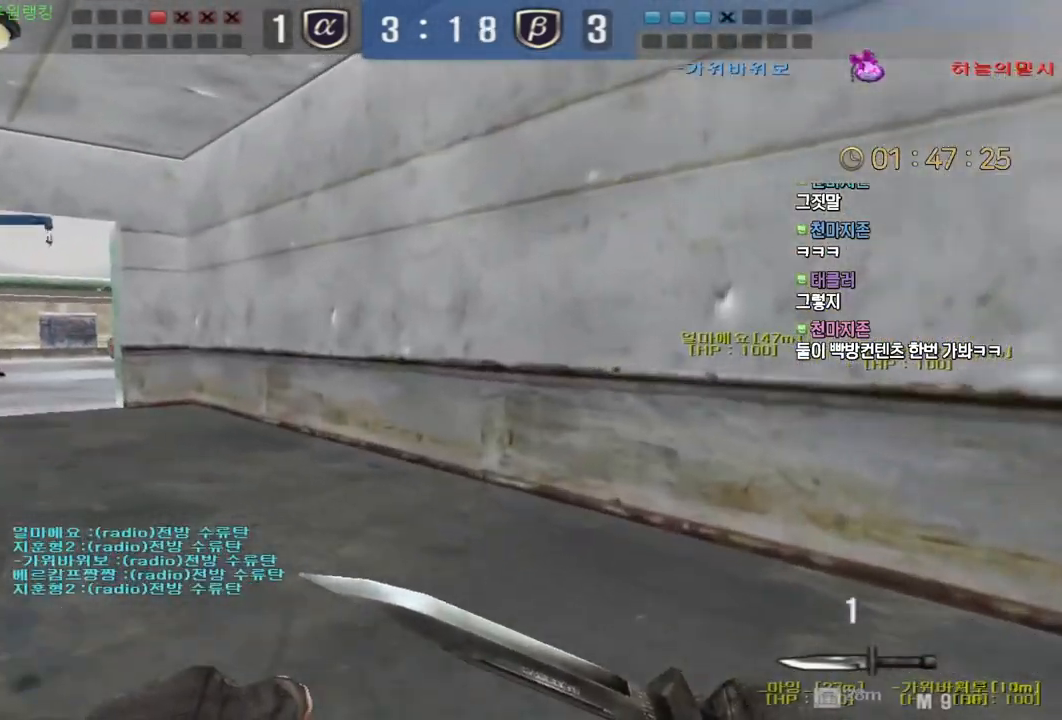
{"keys": ["a", "w"], "mouse": [], "events": []}
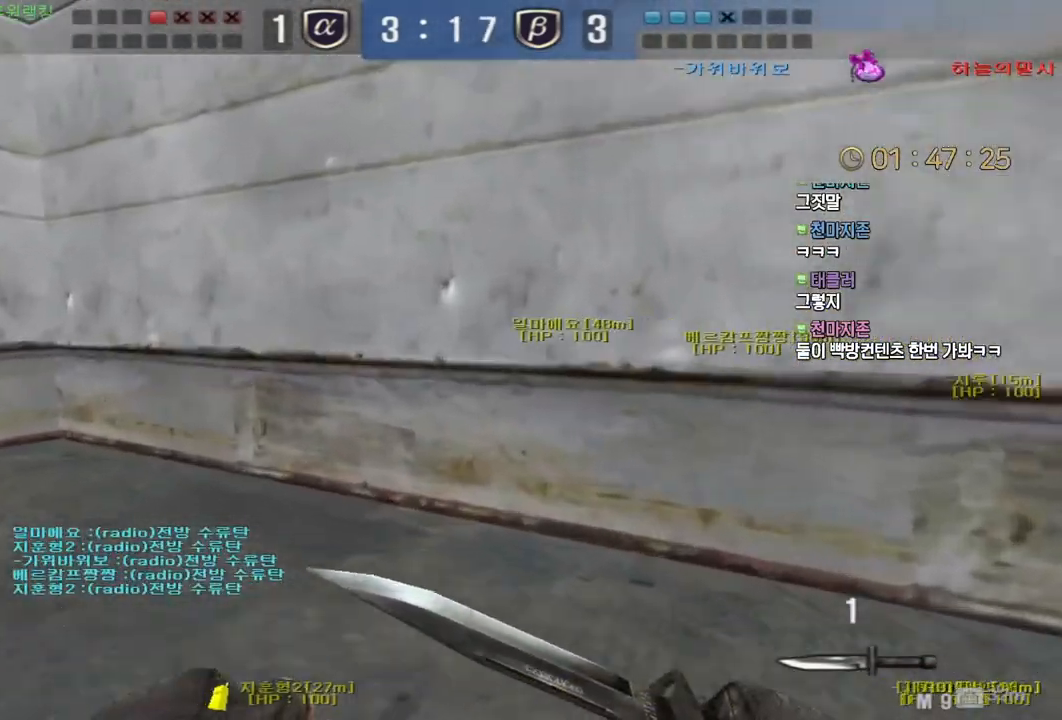
{"keys": ["a", "w"], "mouse": [], "events": []}
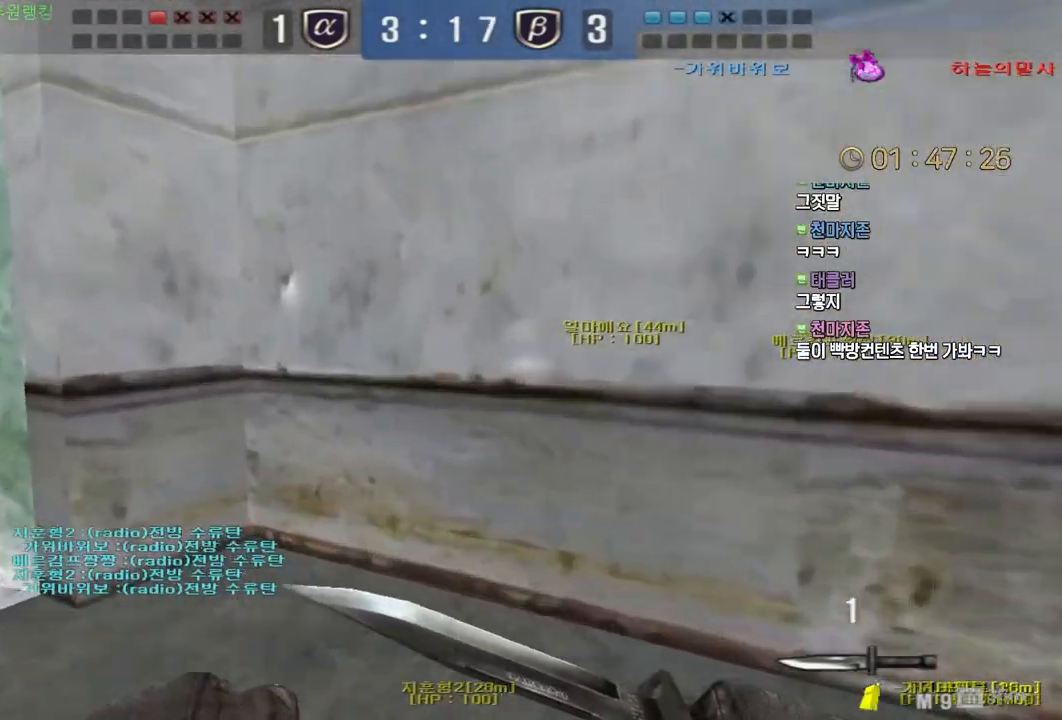
{"keys": ["a", "w"], "mouse": [], "events": [[317, "mouse_left", "down"], [417, "mouse_left", "up"]]}
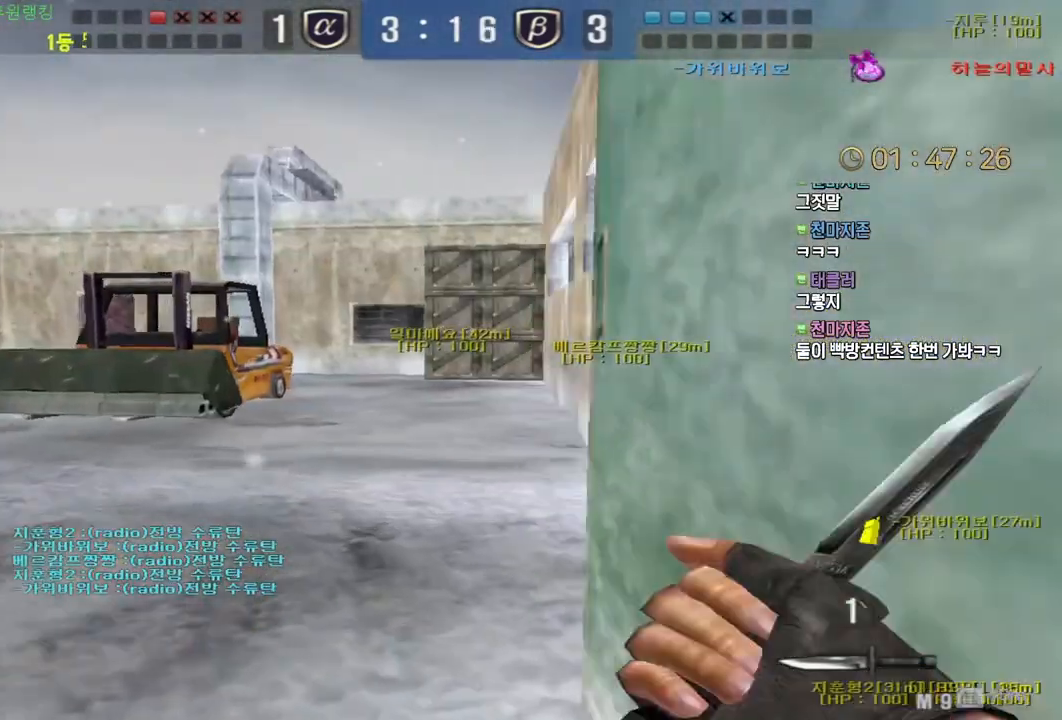
{"keys": ["a", "w"], "mouse": [], "events": []}
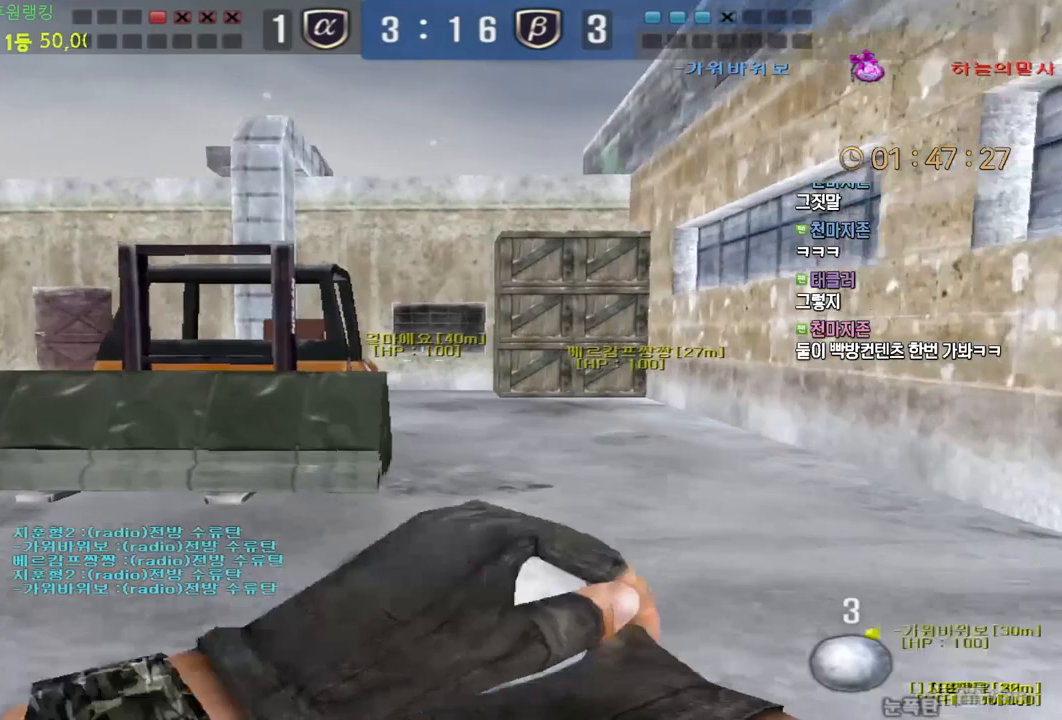
{"keys": ["space", "w"], "mouse": [], "events": [[283, "a", "up"], [400, "space", "down"], [417, "ctrl", "down"], [433, "ctrl", "up"]]}
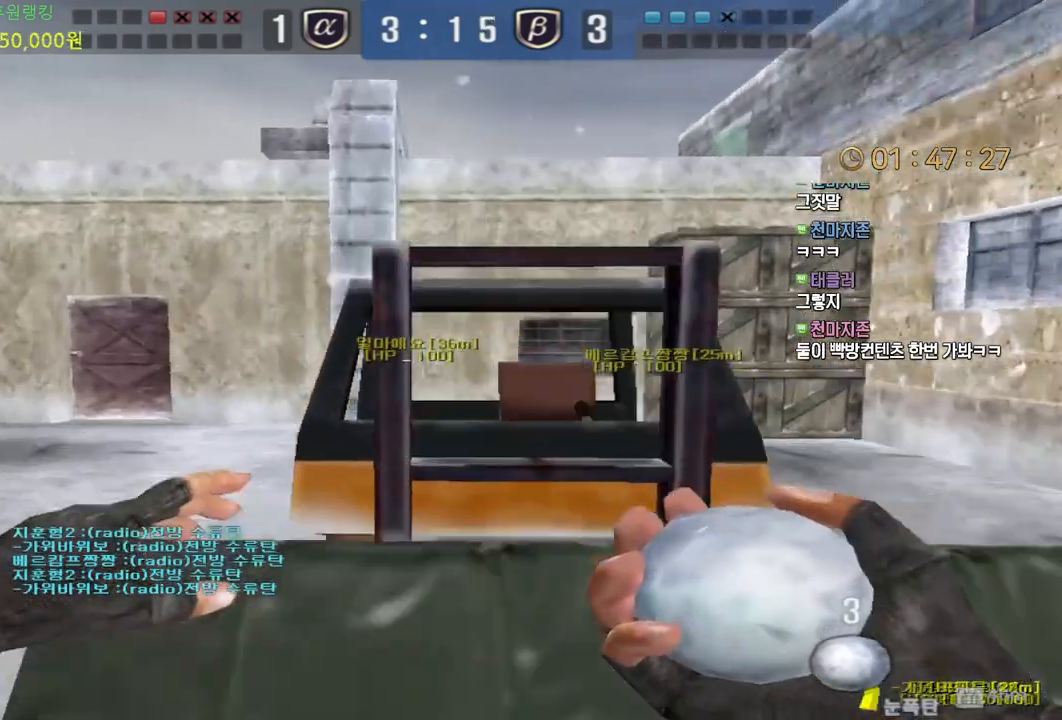
{"keys": ["ctrl", "space", "w"], "mouse": [], "events": [[17, "space", "up"], [450, "ctrl", "down"], [450, "space", "down"]]}
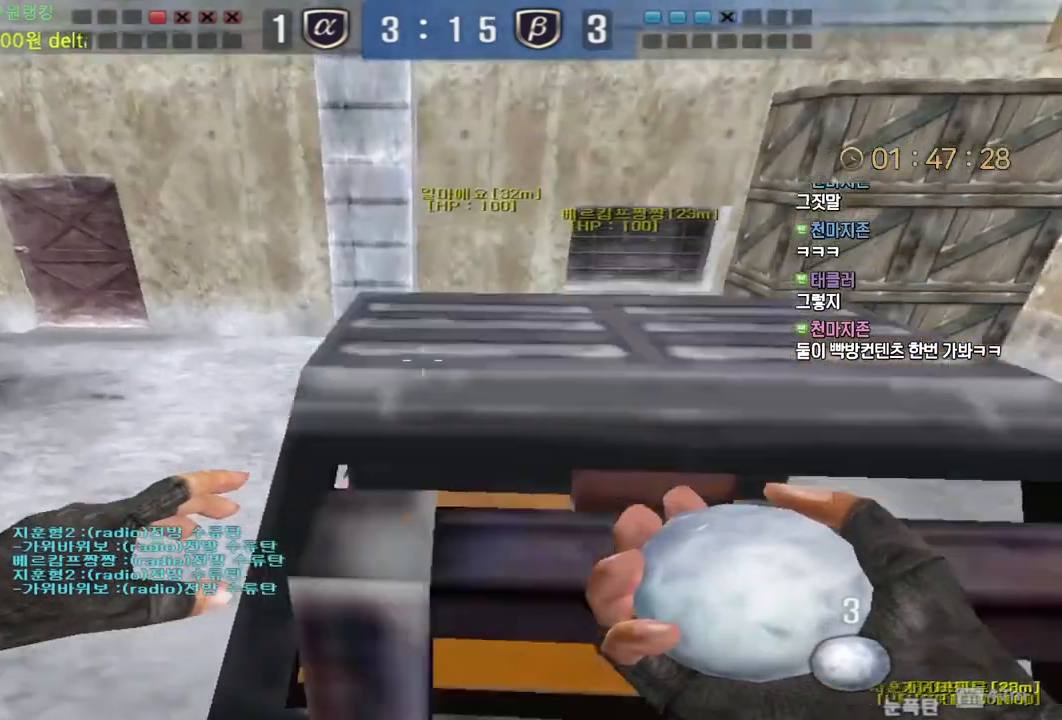
{"keys": ["w"], "mouse": [], "events": [[17, "ctrl", "up"], [50, "space", "up"], [233, "shift", "down"], [267, "w", "up"], [433, "shift", "up"], [483, "w", "down"]]}
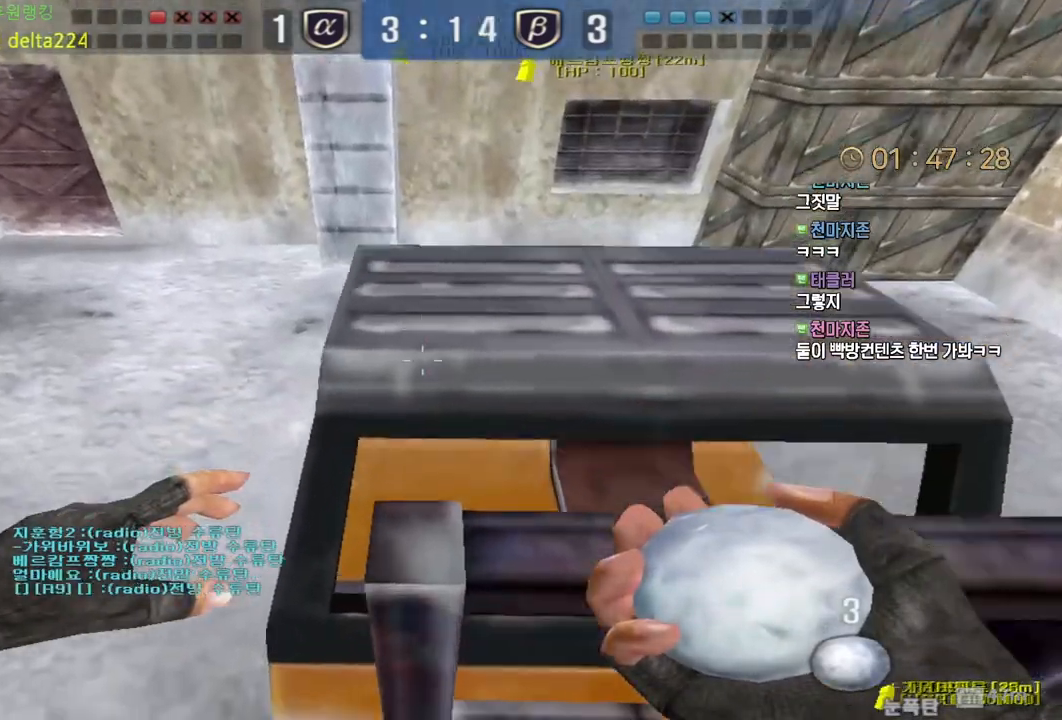
{"keys": ["shift"], "mouse": [], "events": [[100, "space", "down"], [117, "ctrl", "down"], [167, "ctrl", "up"], [200, "space", "up"], [417, "shift", "down"], [433, "w", "up"]]}
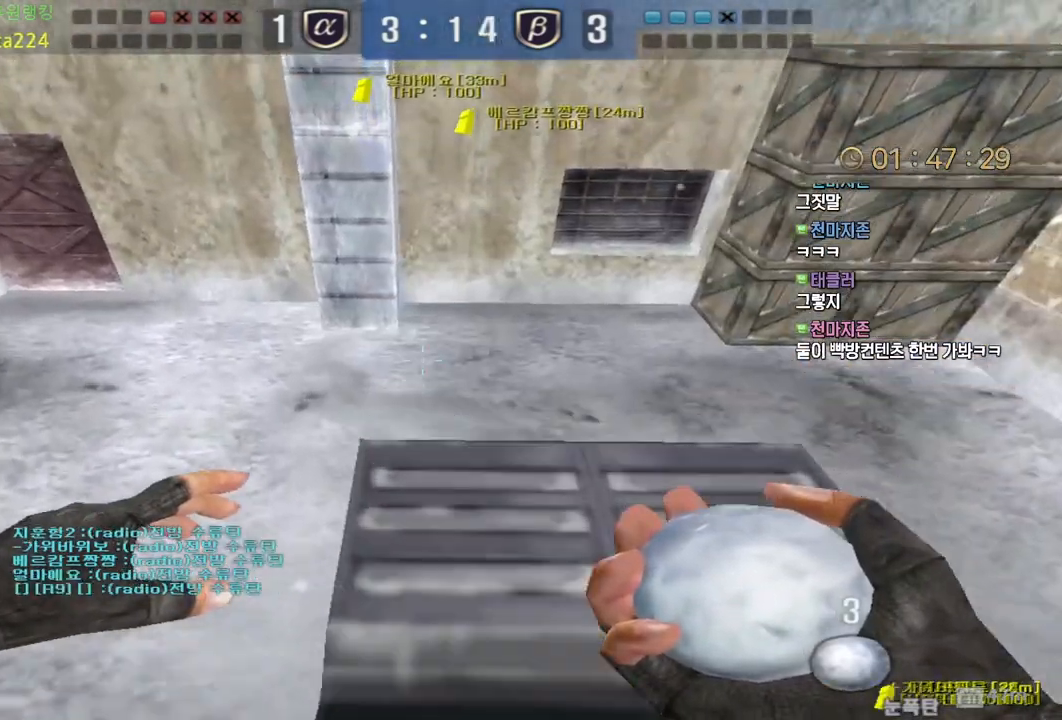
{"keys": ["w"], "mouse": ["left"], "events": [[33, "s", "down"], [150, "mouse_left", "down"], [217, "s", "up"], [450, "shift", "up"], [450, "w", "down"]]}
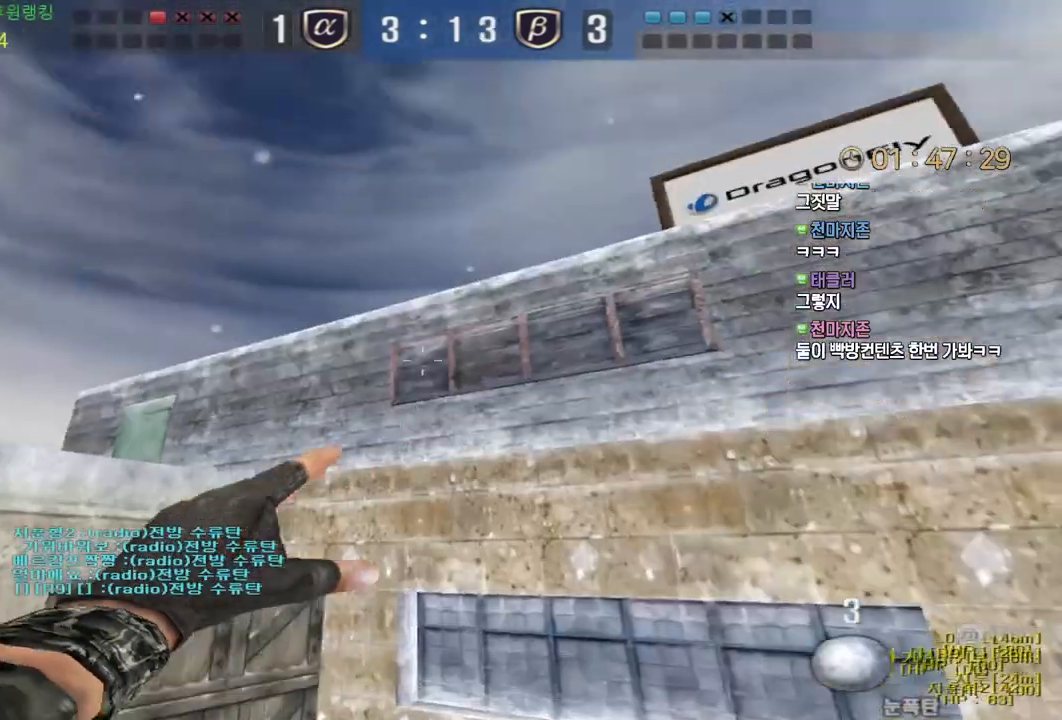
{"keys": [], "mouse": [], "events": [[417, "mouse_left", "up"], [417, "space", "down"], [433, "w", "up"], [467, "space", "up"]]}
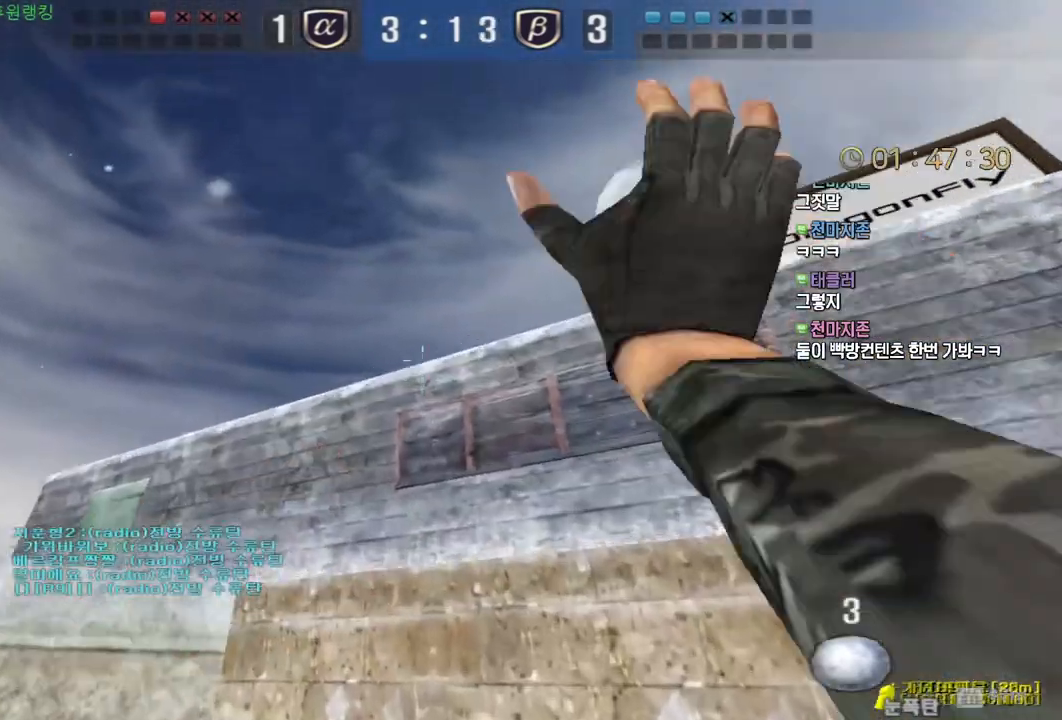
{"keys": ["s"], "mouse": ["left"], "events": [[33, "s", "down"], [467, "mouse_left", "down"]]}
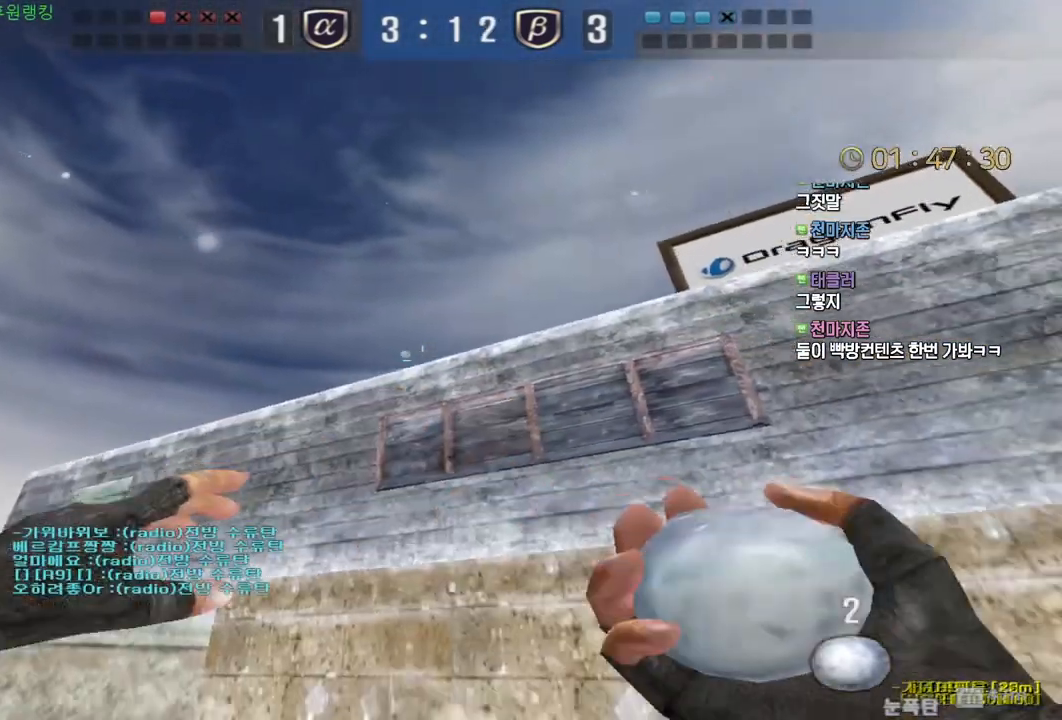
{"keys": ["w"], "mouse": ["left"], "events": [[117, "s", "up"], [217, "w", "down"]]}